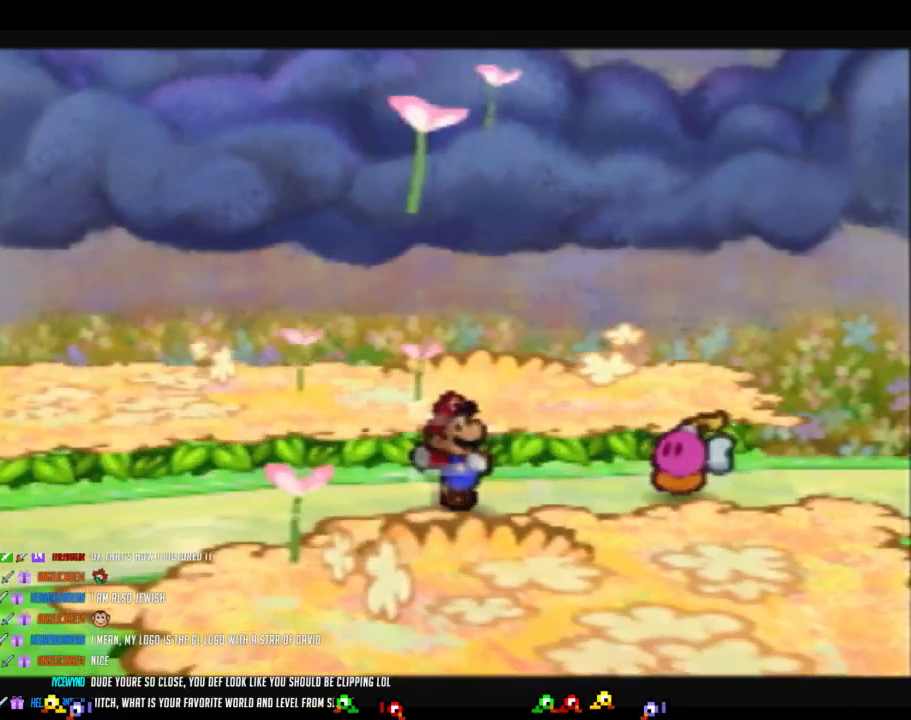
Gameplay with a controller (Nintendo layout); each line is a JSON object with the inputs held at the frame after it. "events" lists button and stick changes between this image and that frame as [ms after this image, input, new state], when the widget could be followed in between. Not read: L3 R3.
{"buttons": [], "left_stick": "left", "events": [[200, "A", "down"], [200, "Z", "up"], [267, "A", "up"]]}
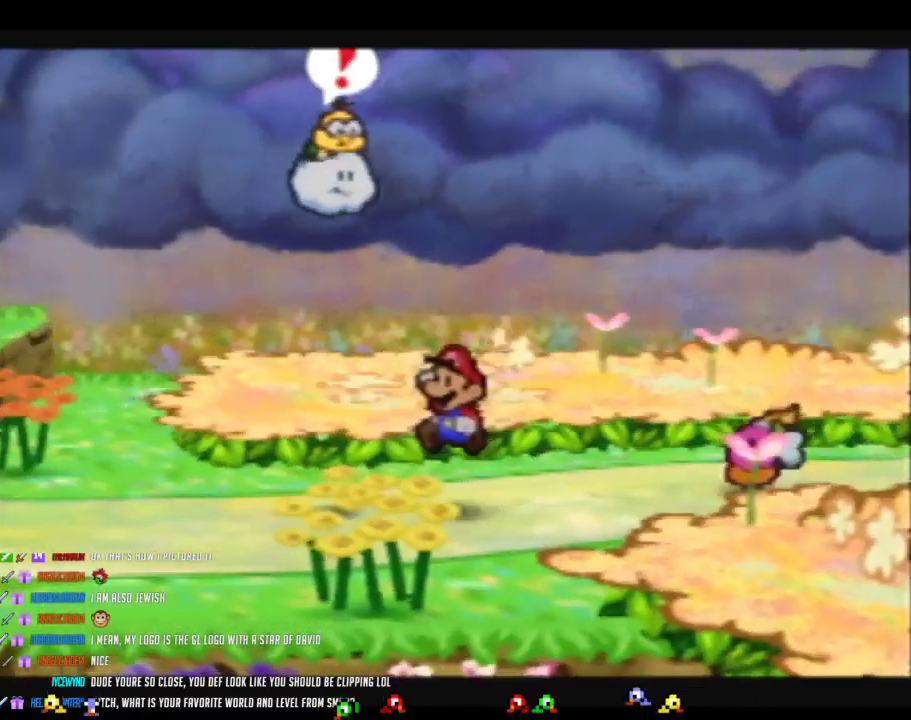
{"buttons": ["Z"], "left_stick": "left", "events": [[117, "Z", "down"]]}
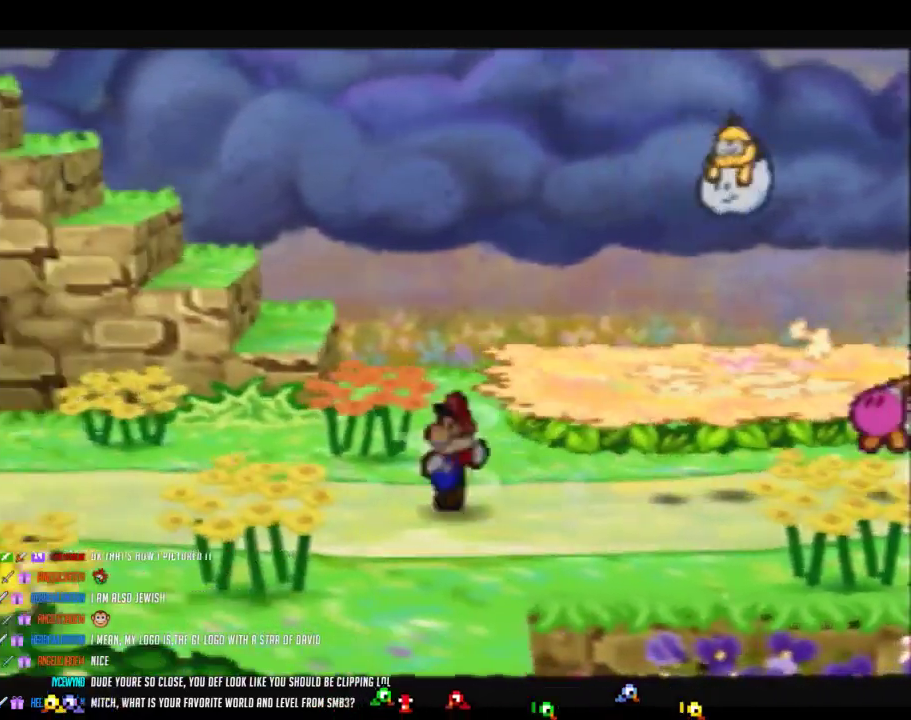
{"buttons": [], "left_stick": "down-left", "events": [[50, "Z", "up"], [83, "A", "down"], [100, "left_stick", "down-left"], [150, "A", "up"]]}
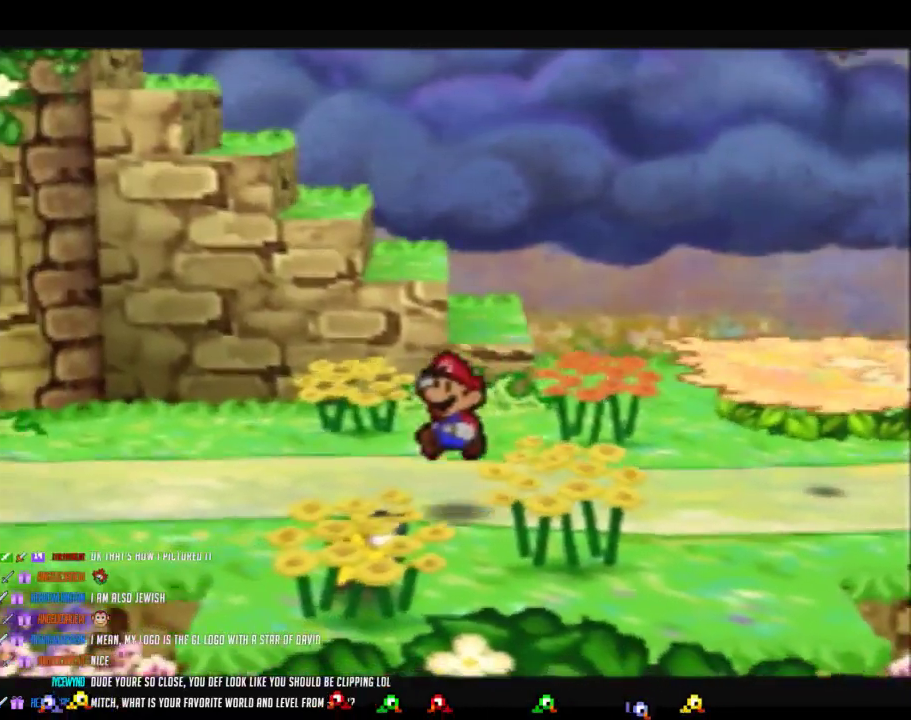
{"buttons": [], "left_stick": "down-left", "events": [[17, "left_stick", "down"], [233, "left_stick", "down-left"]]}
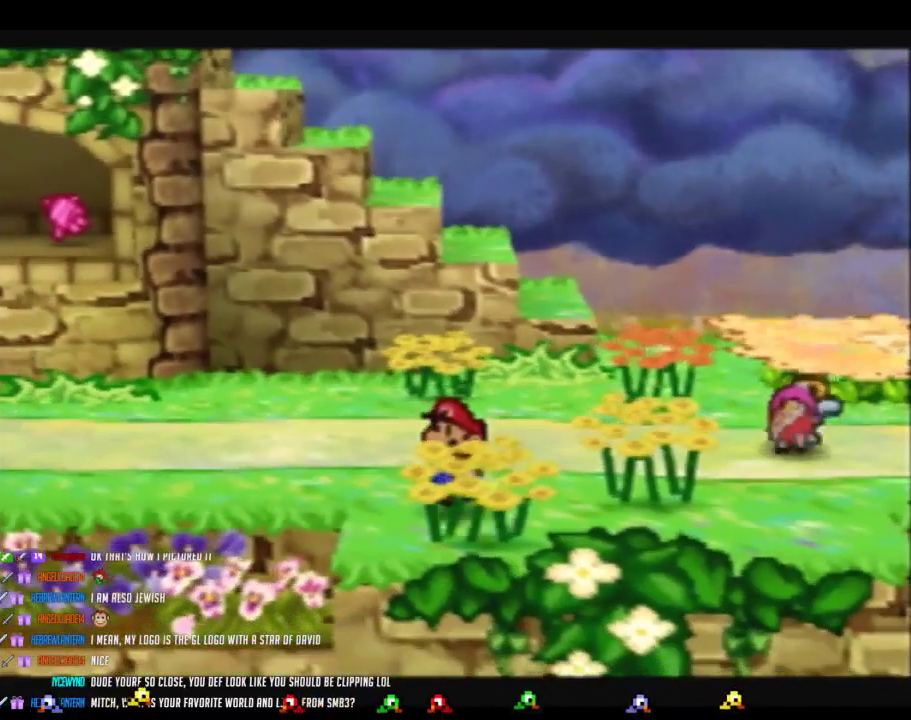
{"buttons": [], "left_stick": "up", "events": [[117, "left_stick", "center"], [217, "A", "down"], [300, "A", "up"], [367, "A", "down"], [433, "left_stick", "up"], [450, "A", "up"]]}
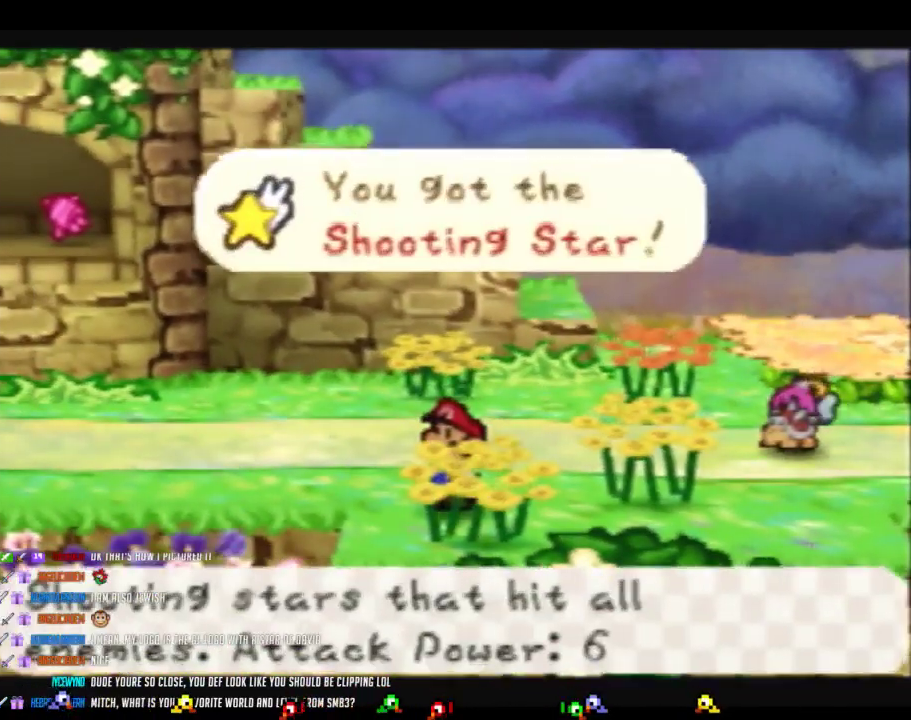
{"buttons": [], "left_stick": "up-left", "events": [[150, "left_stick", "up-left"]]}
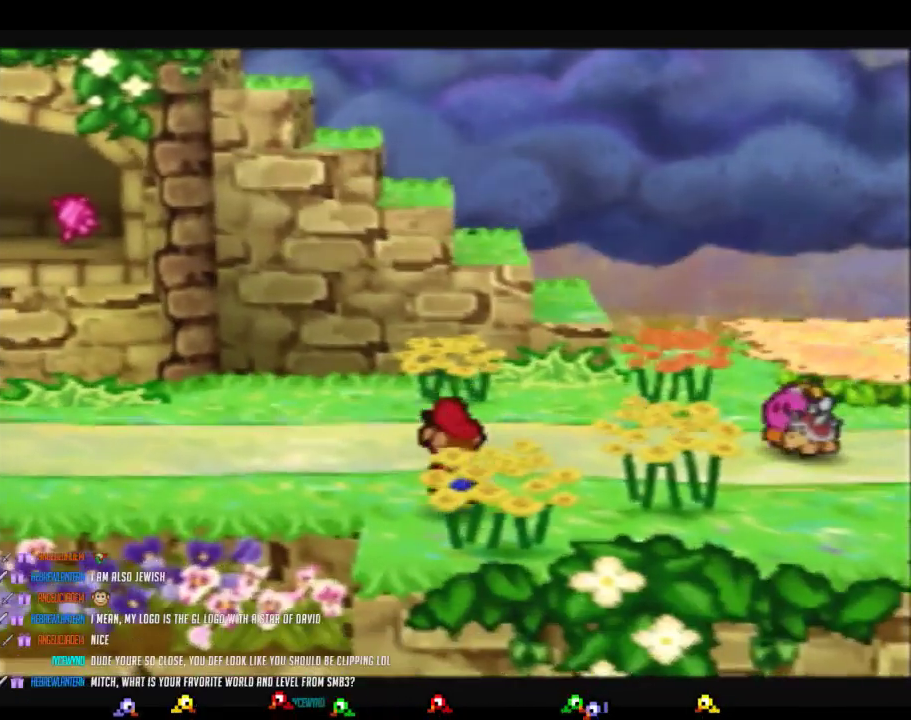
{"buttons": ["Z"], "left_stick": "left", "events": [[17, "left_stick", "left"], [83, "Z", "down"]]}
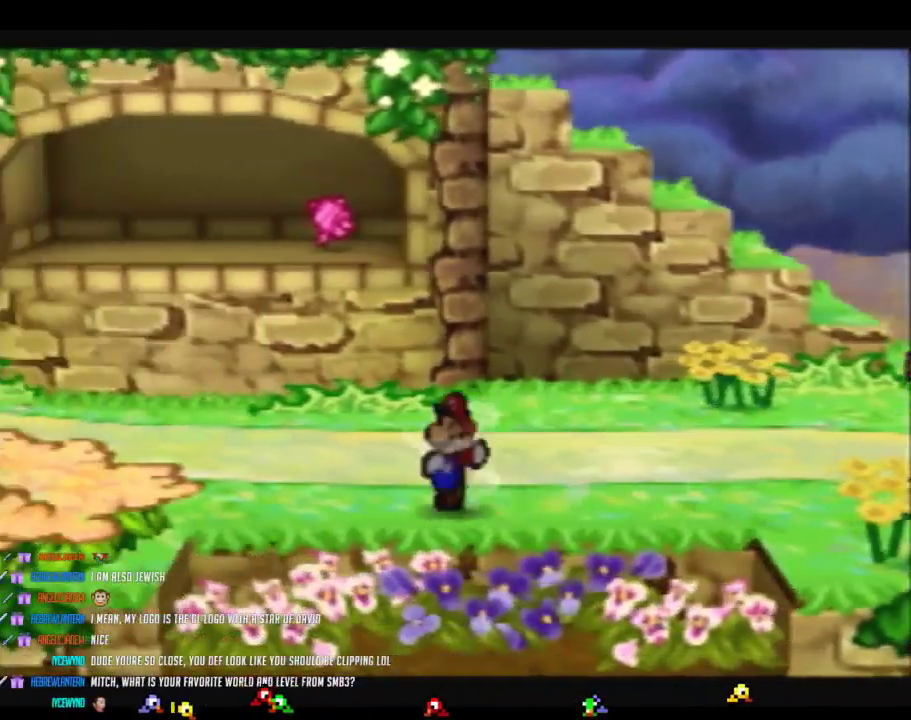
{"buttons": [], "left_stick": "left", "events": [[100, "A", "down"], [150, "Z", "up"], [183, "A", "up"]]}
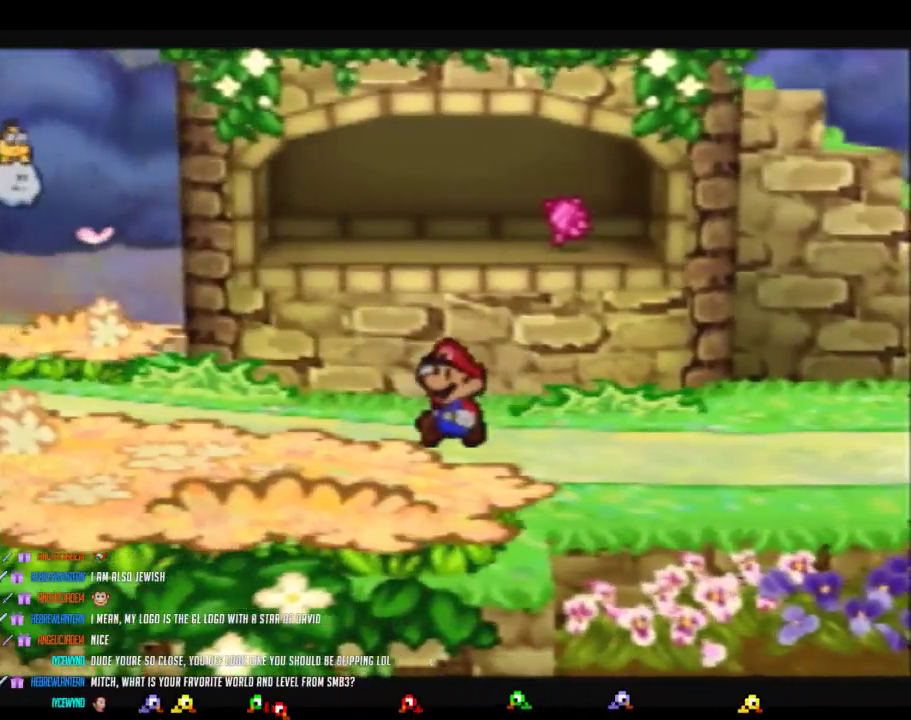
{"buttons": ["Z"], "left_stick": "left", "events": [[50, "Z", "down"]]}
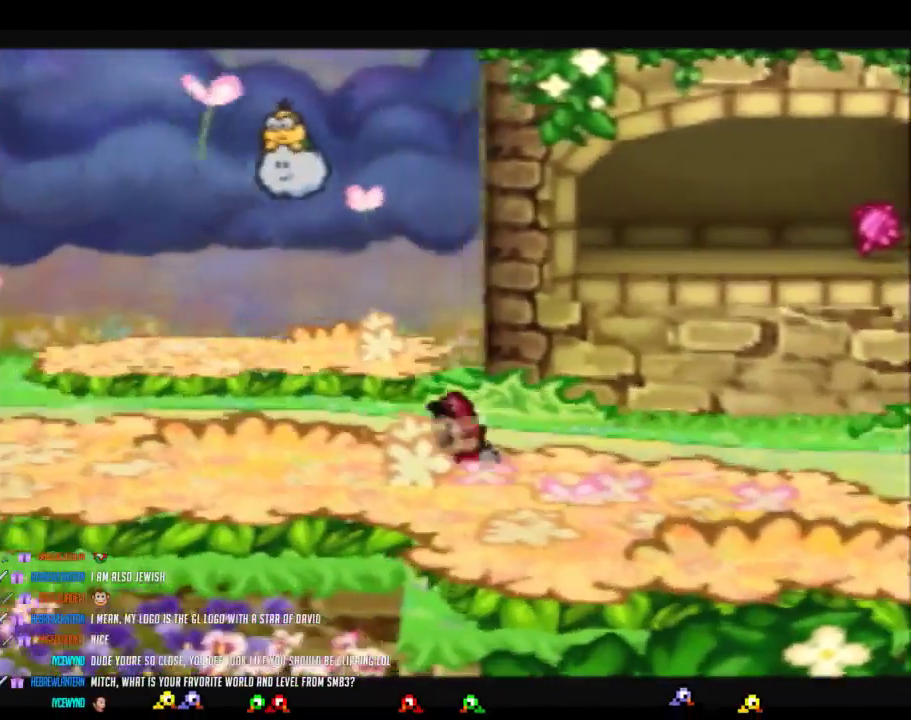
{"buttons": [], "left_stick": "left", "events": [[150, "Z", "up"]]}
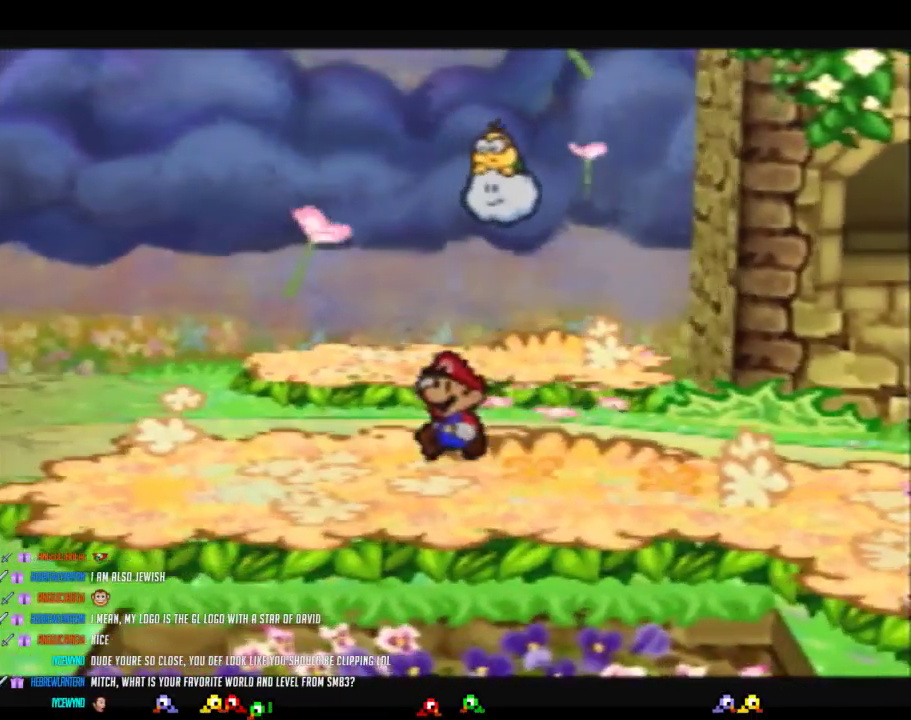
{"buttons": ["Z"], "left_stick": "up-left", "events": [[50, "Z", "down"], [83, "left_stick", "up-left"]]}
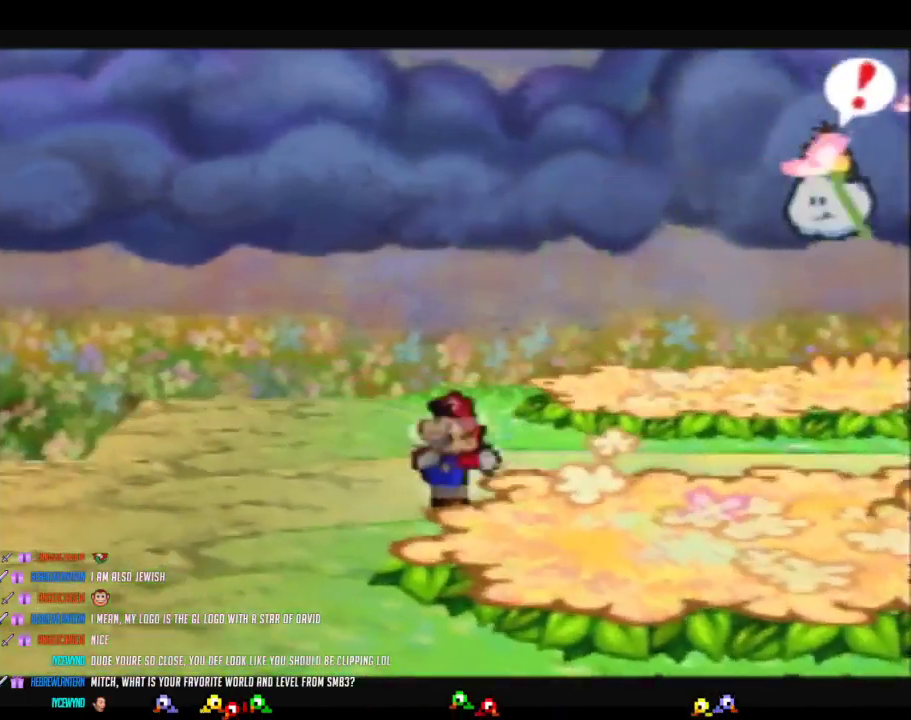
{"buttons": ["Z"], "left_stick": "left", "events": [[17, "A", "down"], [83, "A", "up"], [83, "Z", "up"], [83, "left_stick", "left"], [433, "Z", "down"]]}
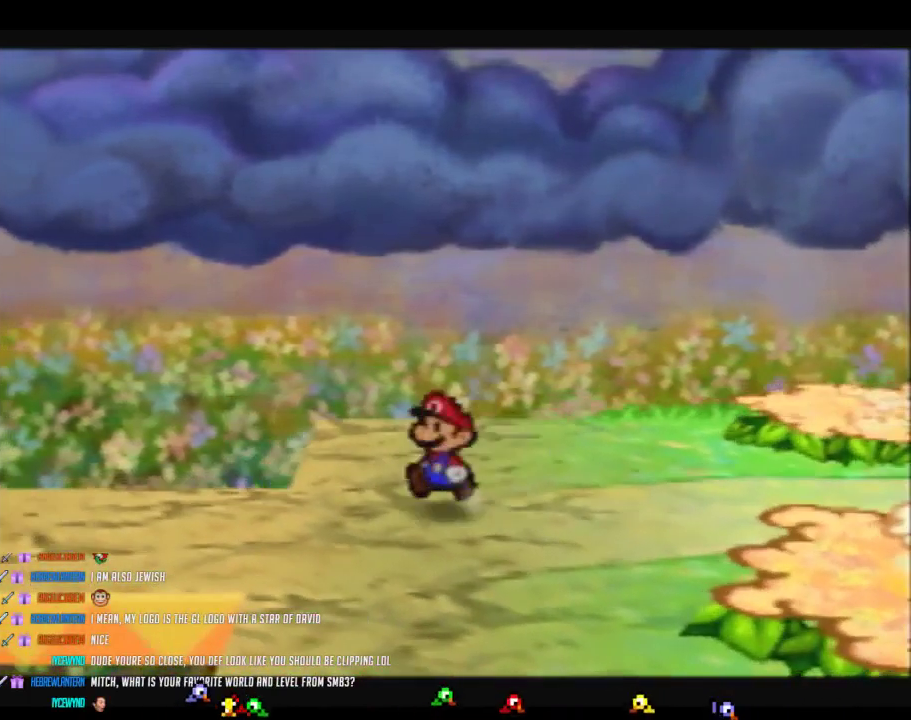
{"buttons": [], "left_stick": "center", "events": [[233, "B", "down"], [333, "Z", "up"], [433, "B", "up"], [433, "left_stick", "center"]]}
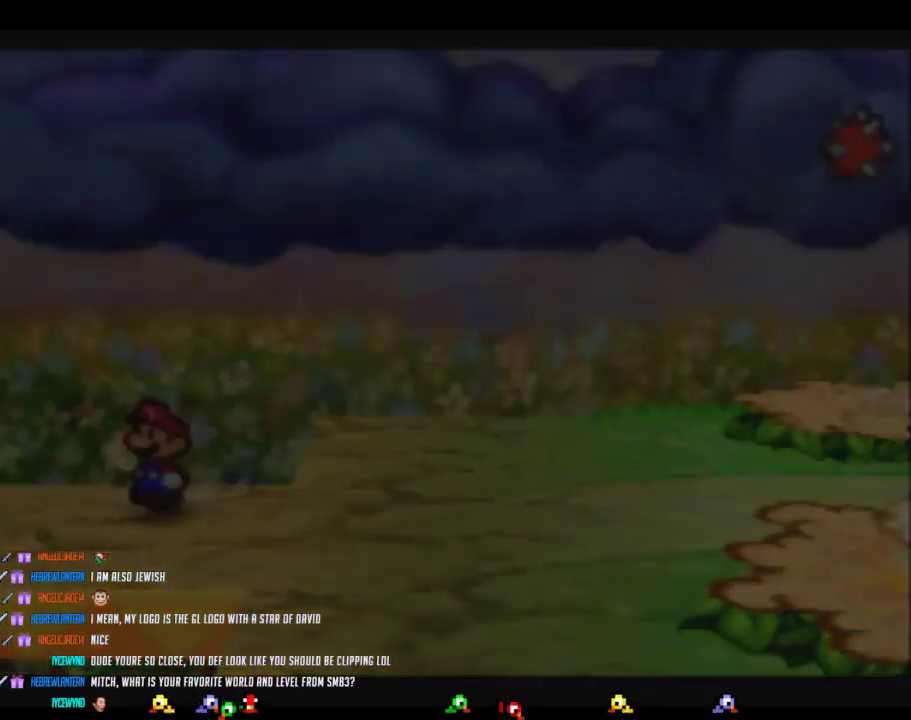
{"buttons": [], "left_stick": "left", "events": [[400, "left_stick", "left"]]}
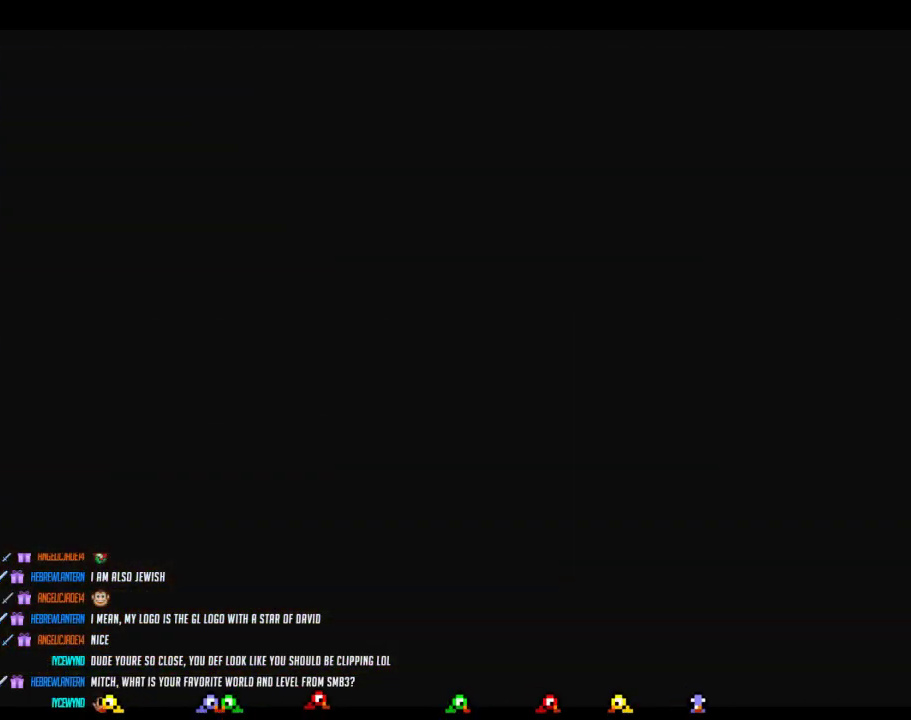
{"buttons": [], "left_stick": "left", "events": []}
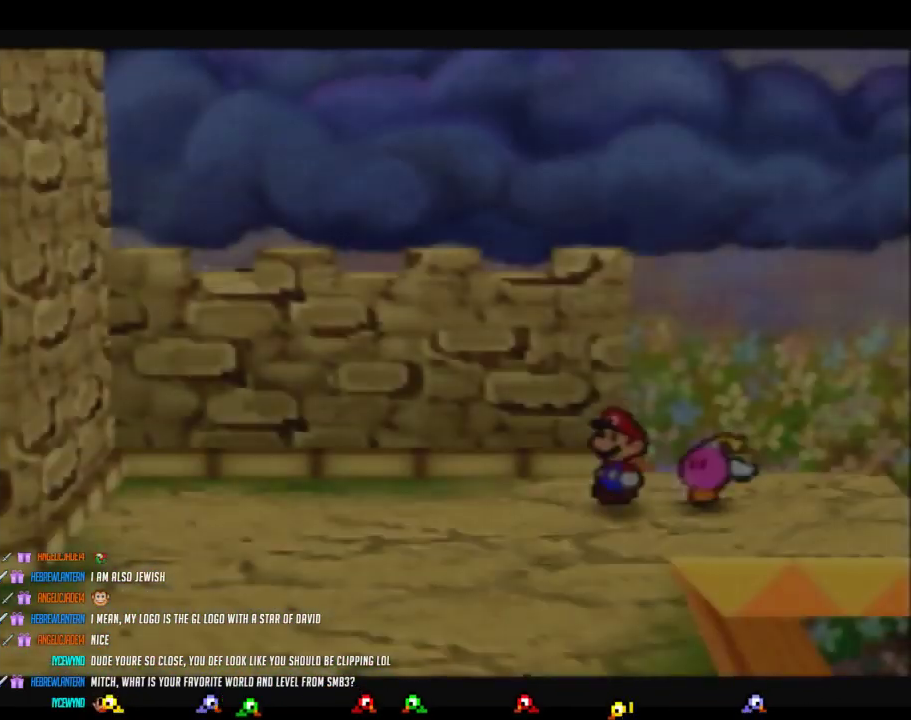
{"buttons": ["Z"], "left_stick": "down-left", "events": [[50, "left_stick", "down-left"], [217, "Z", "down"]]}
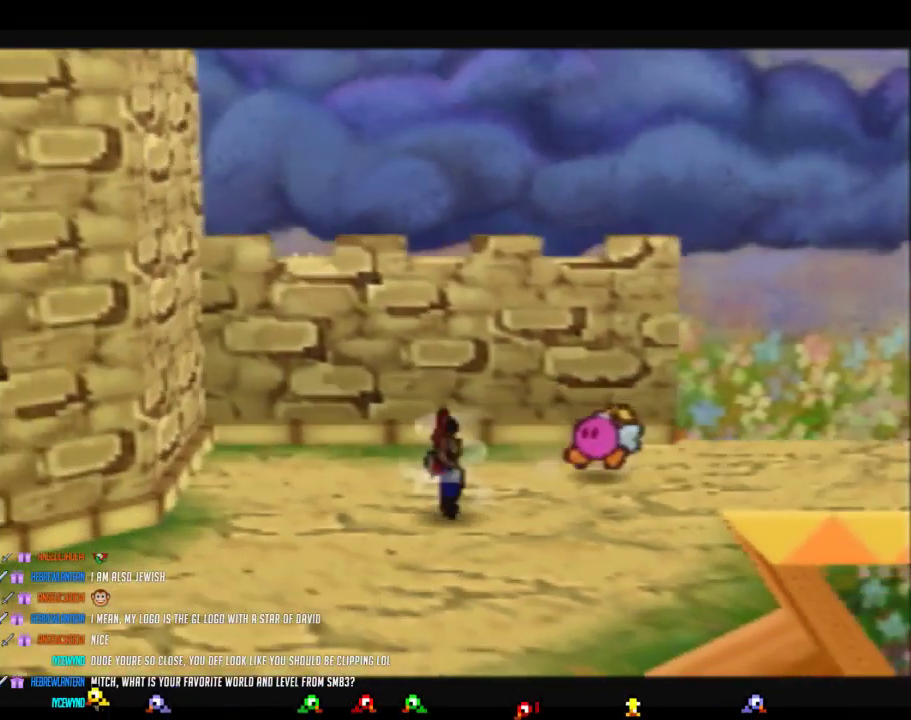
{"buttons": [], "left_stick": "down-left", "events": [[250, "Z", "up"], [267, "A", "down"], [333, "A", "up"]]}
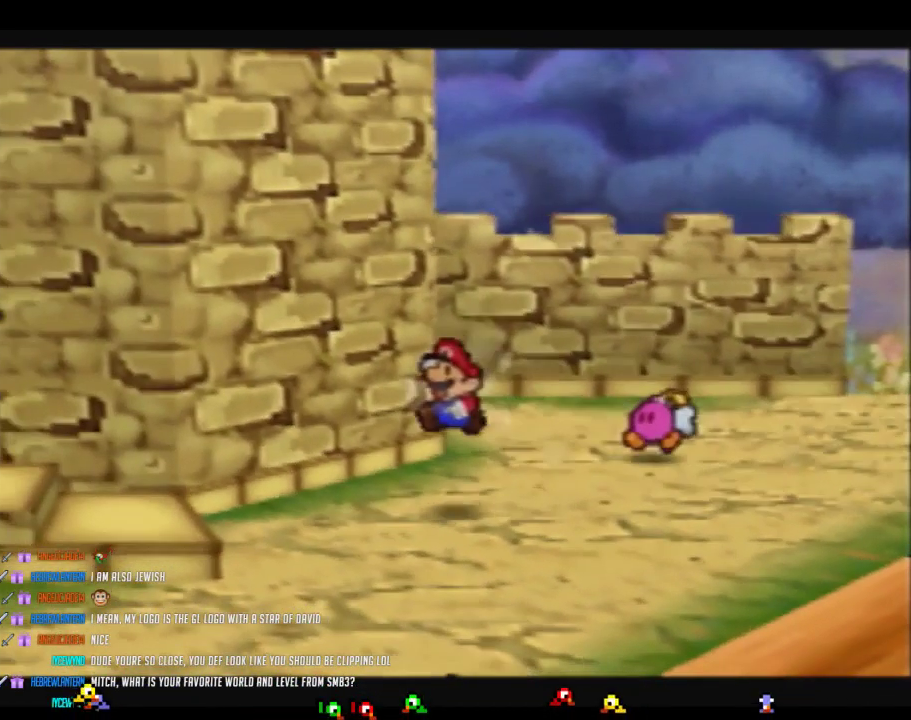
{"buttons": ["Z"], "left_stick": "down-left", "events": [[217, "Z", "down"]]}
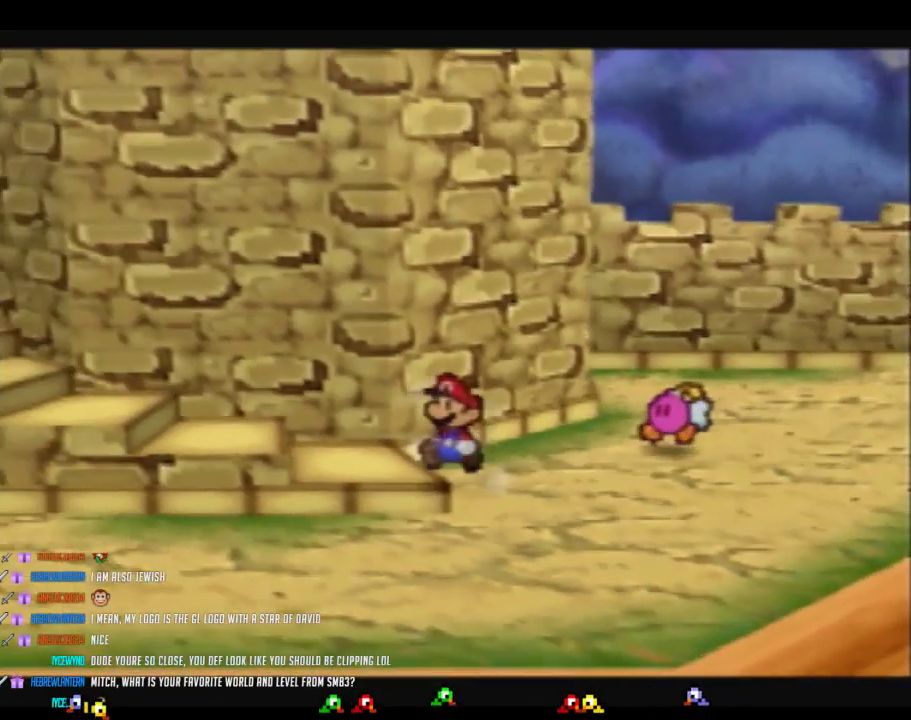
{"buttons": [], "left_stick": "left", "events": [[117, "Z", "up"], [417, "left_stick", "left"]]}
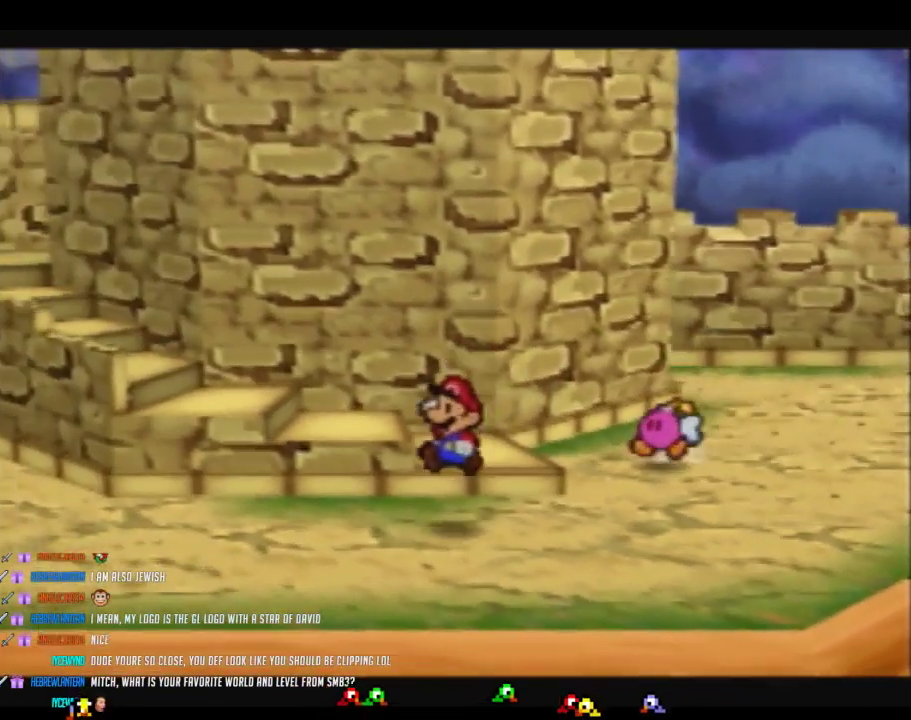
{"buttons": ["Z"], "left_stick": "up-left", "events": [[83, "Z", "down"], [150, "left_stick", "up-left"]]}
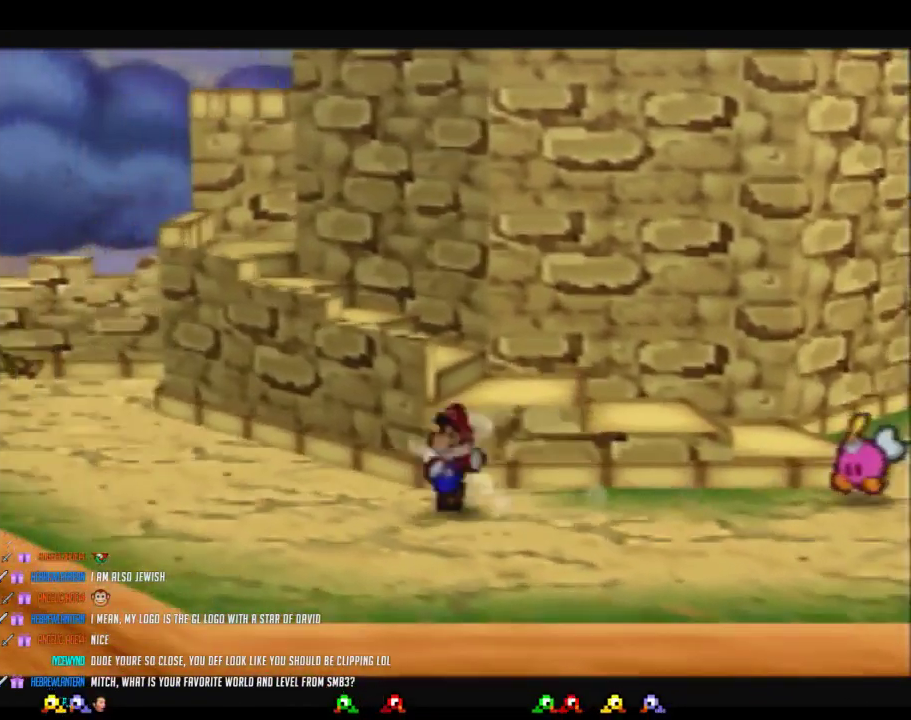
{"buttons": [], "left_stick": "up-left", "events": [[50, "A", "down"], [117, "A", "up"], [150, "Z", "up"]]}
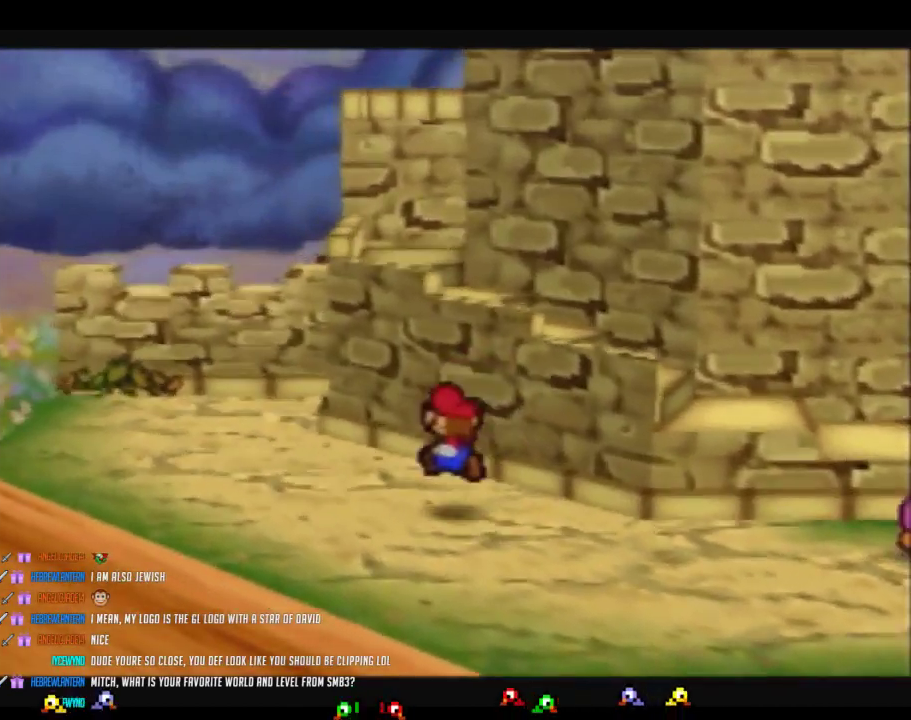
{"buttons": ["Z"], "left_stick": "up", "events": [[50, "Z", "down"], [400, "A", "down"], [450, "left_stick", "up"], [467, "A", "up"]]}
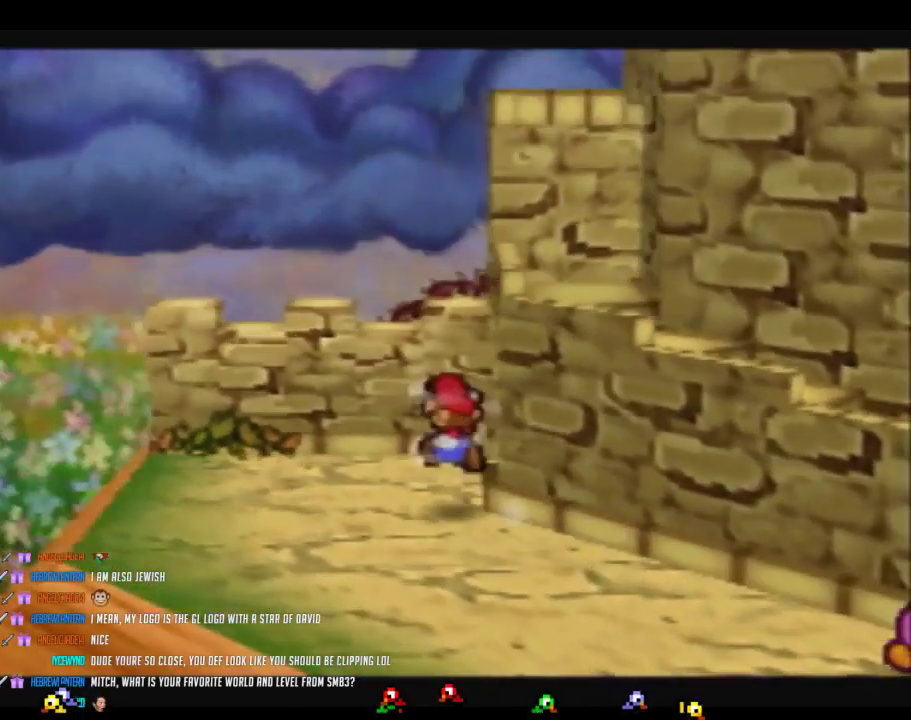
{"buttons": [], "left_stick": "right", "events": [[17, "Z", "up"], [100, "left_stick", "up-right"], [350, "left_stick", "right"]]}
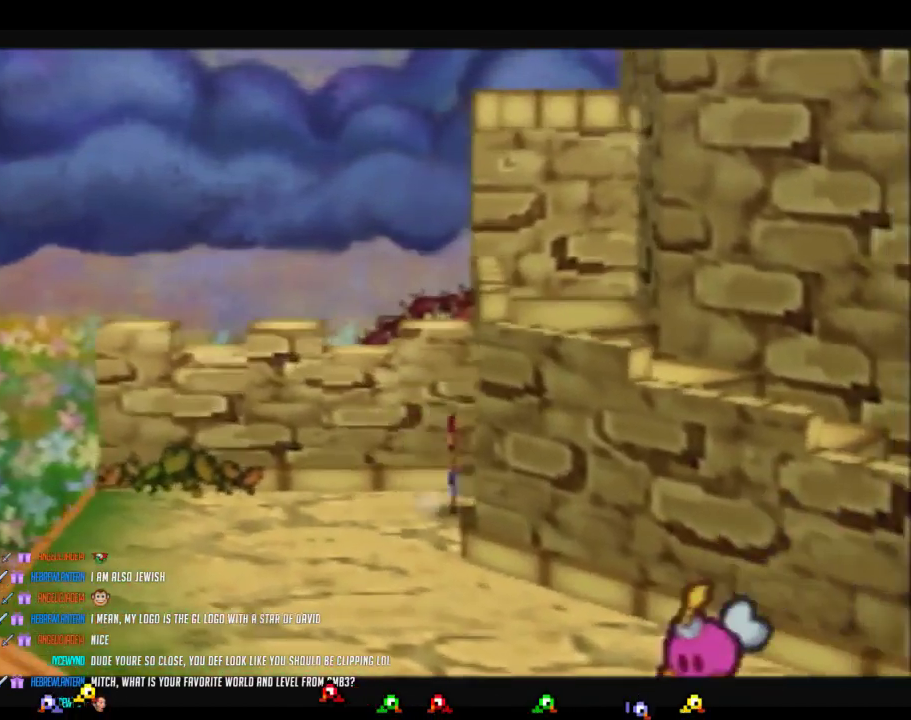
{"buttons": ["C_DOWN"], "left_stick": "up", "events": [[17, "left_stick", "up-right"], [117, "left_stick", "up"], [450, "C_DOWN", "down"]]}
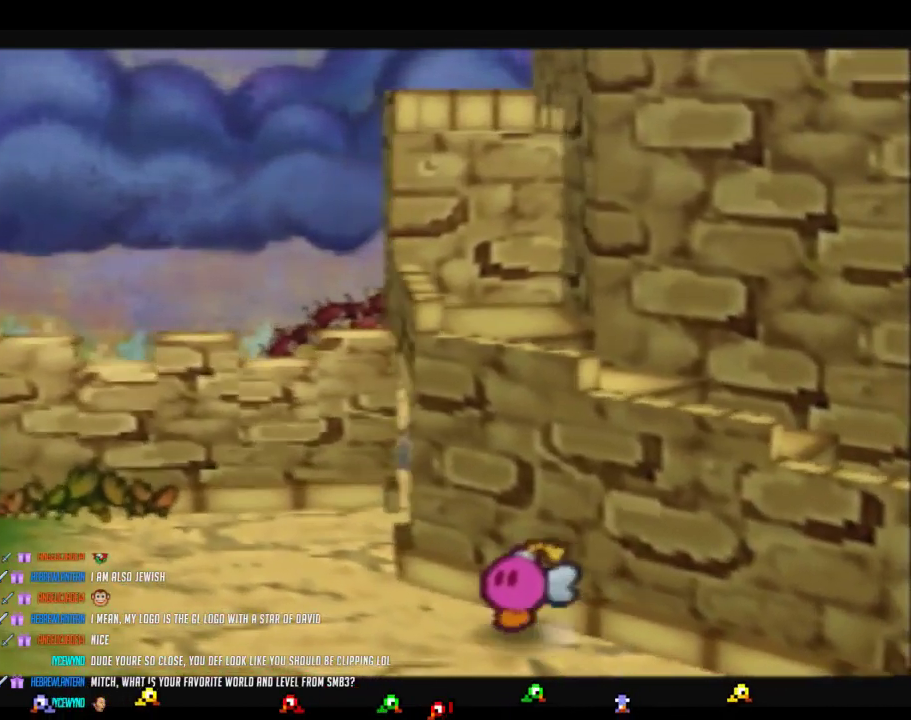
{"buttons": [], "left_stick": "left", "events": [[83, "C_DOWN", "up"], [150, "C_DOWN", "down"], [233, "C_DOWN", "up"], [300, "left_stick", "center"], [483, "left_stick", "left"]]}
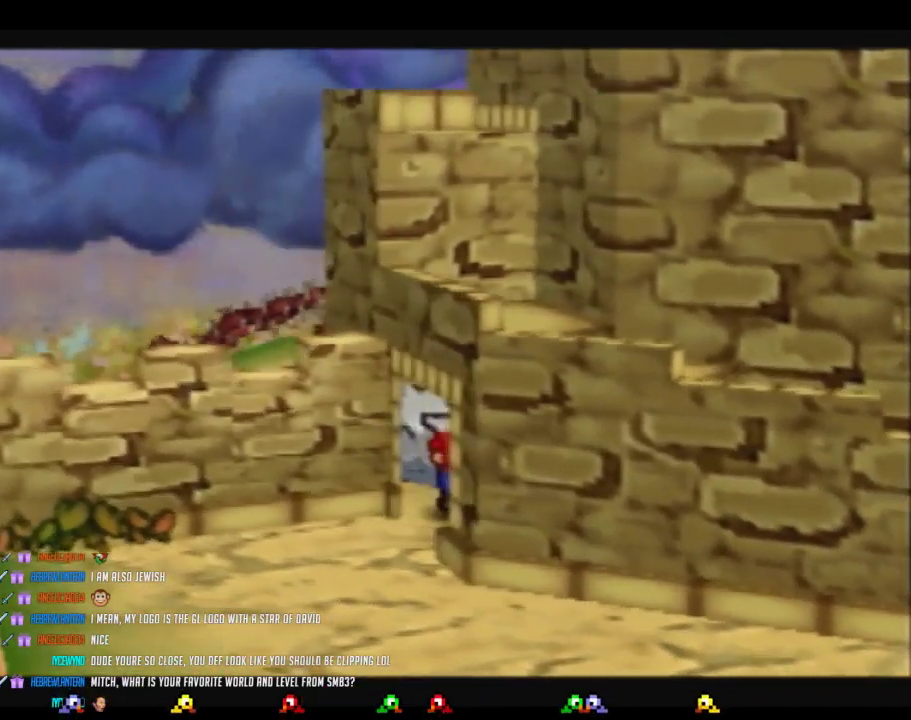
{"buttons": [], "left_stick": "down-left", "events": [[183, "left_stick", "down-left"]]}